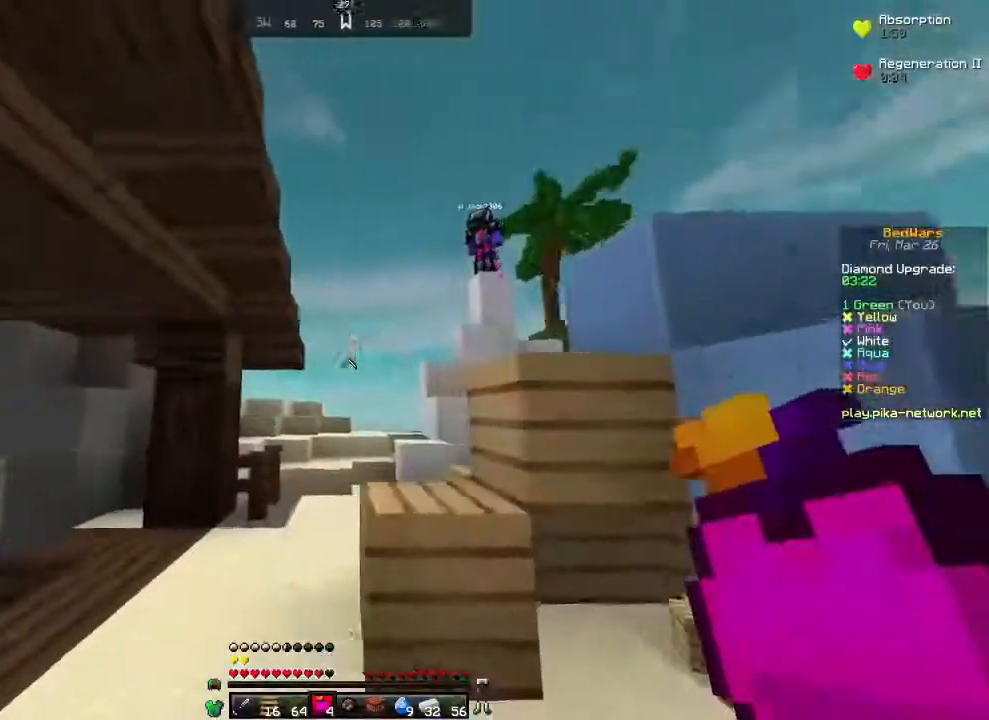
Gameplay with keyboard and mouse; each line is a JSON object with the keys and mouse buttons held at the frame after it. "events" lists presses ("down") and releases ("up") of "a", "d", "s", "w", "mouse_left" and "mouse_right" between this image and that frame as [ms after this image, input, new state], when the widget could be followed in between. "mouse_left", "mouse_right" = the "left", "right" buttons of the "mouse" list. No other keys are recorded. Fast repeated clicks can show as one long hold. Not read: mouse_move.
{"keys": ["a"], "mouse": [], "events": [[267, "w", "up"]]}
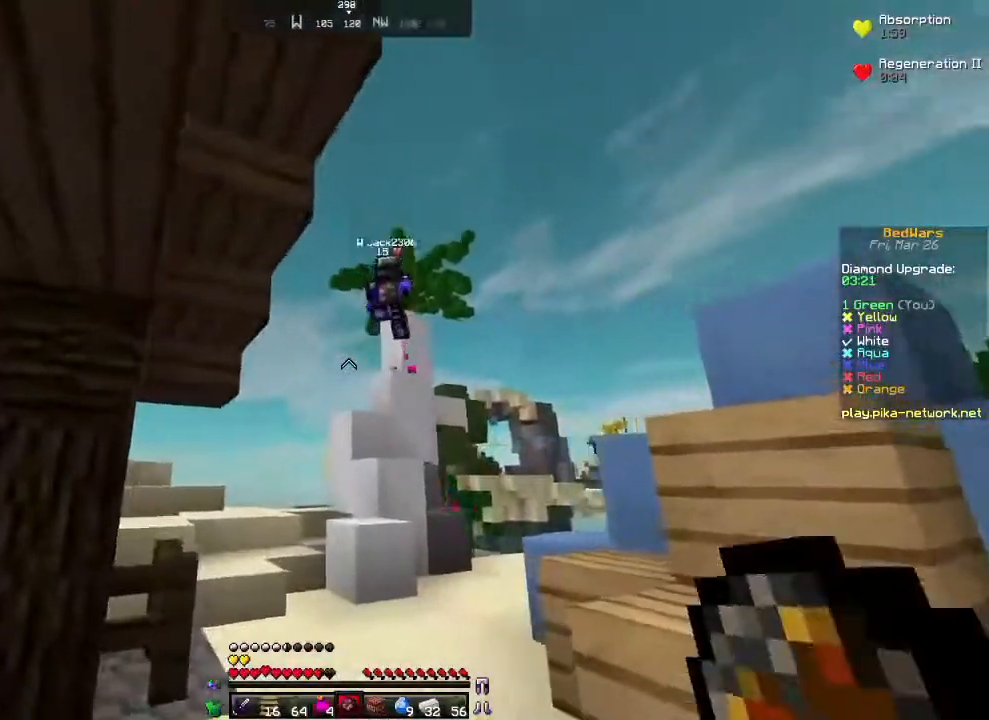
{"keys": ["d", "s"], "mouse": [], "events": [[67, "a", "up"], [233, "s", "down"], [383, "d", "down"]]}
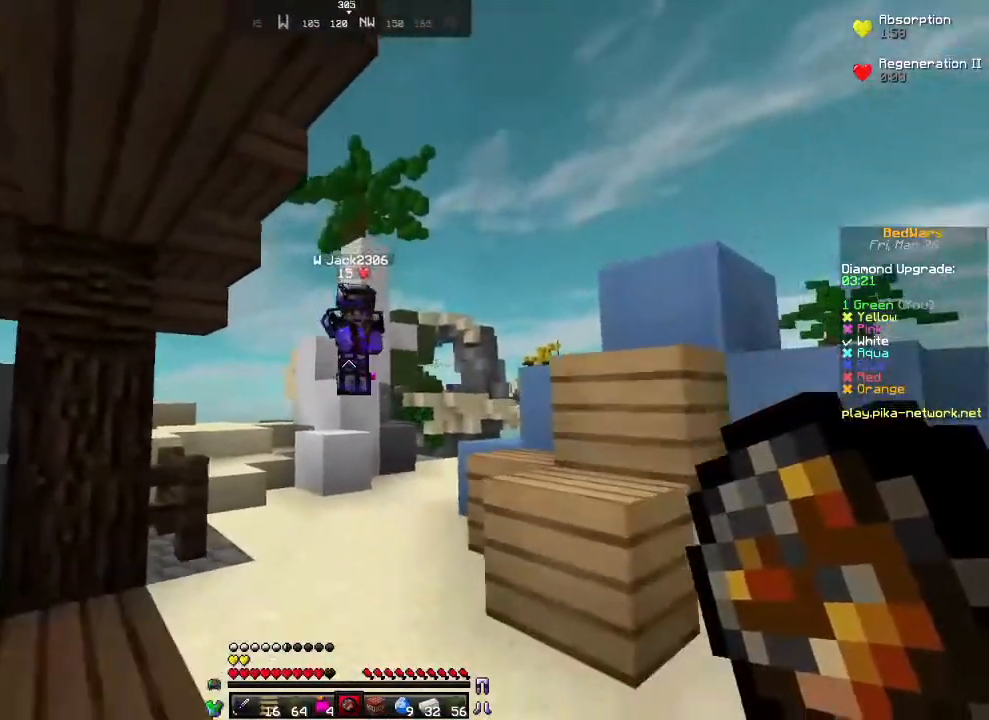
{"keys": ["w"], "mouse": [], "events": [[183, "mouse_right", "down"], [283, "d", "up"], [283, "mouse_right", "up"], [283, "s", "up"], [333, "w", "down"]]}
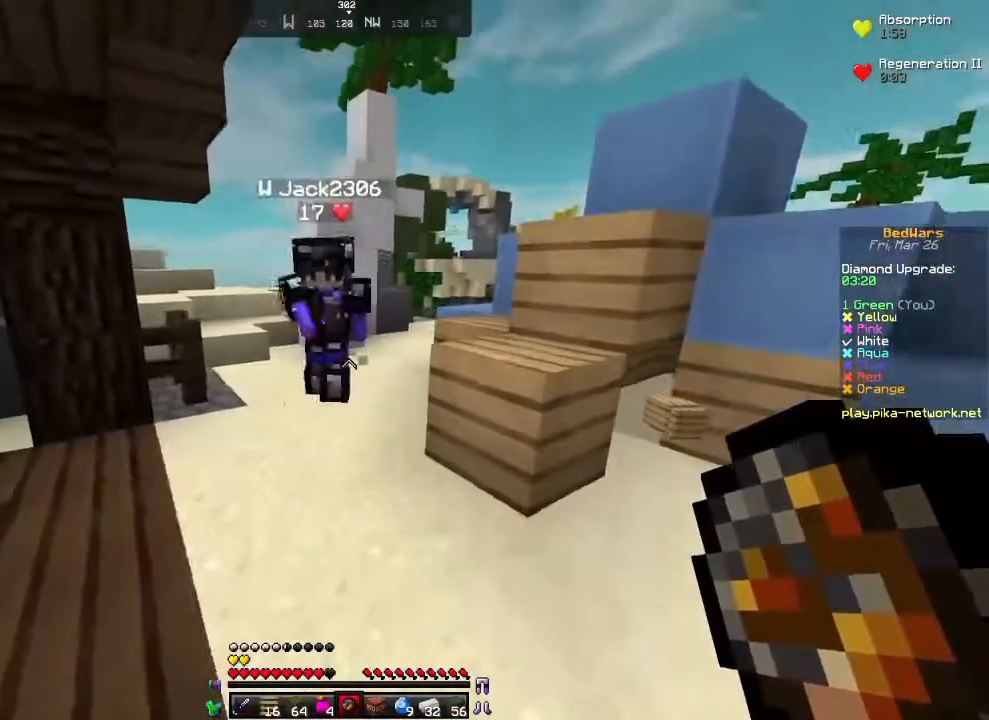
{"keys": ["a", "w"], "mouse": ["left"], "events": [[317, "a", "down"], [383, "mouse_left", "down"]]}
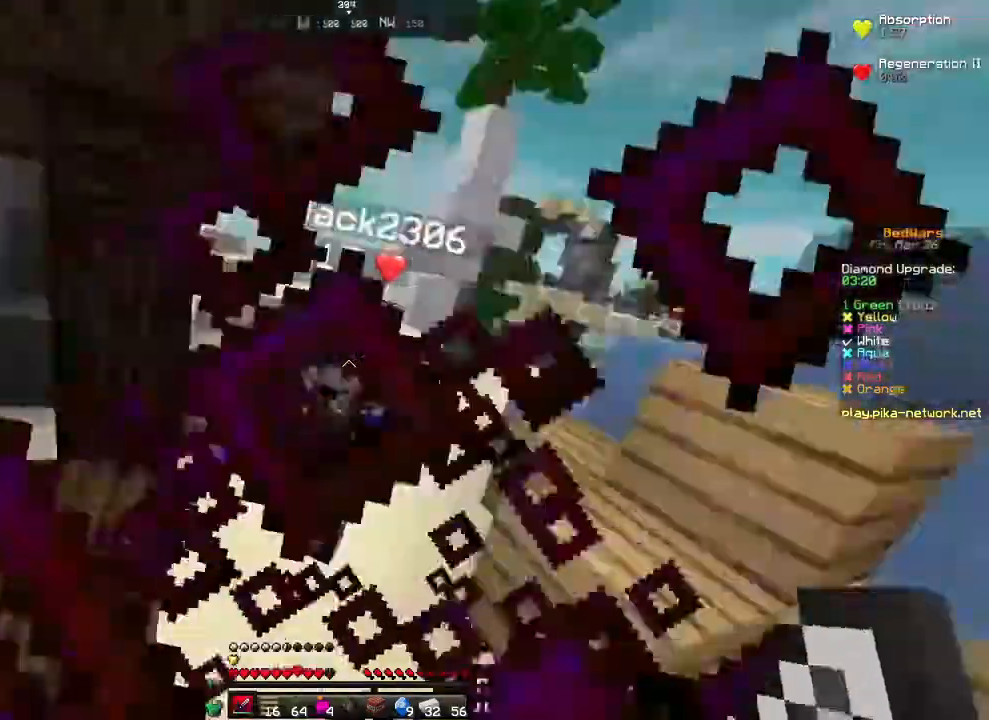
{"keys": ["a", "w"], "mouse": ["left"], "events": [[33, "a", "up"], [133, "mouse_left", "up"], [183, "mouse_left", "down"], [333, "mouse_left", "up"], [383, "mouse_left", "down"], [433, "a", "down"], [433, "mouse_left", "up"], [483, "mouse_left", "down"]]}
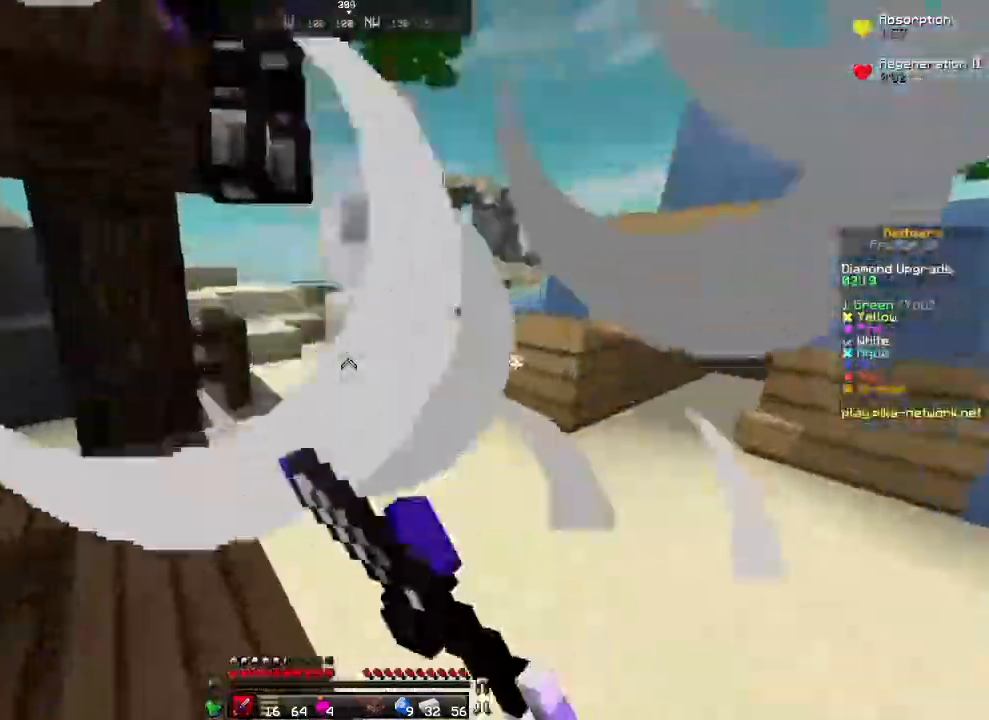
{"keys": [], "mouse": ["left"], "events": [[83, "a", "up"], [83, "mouse_left", "up"], [133, "mouse_left", "down"], [283, "mouse_left", "up"], [333, "mouse_left", "down"], [333, "w", "up"], [433, "mouse_left", "up"], [483, "mouse_left", "down"]]}
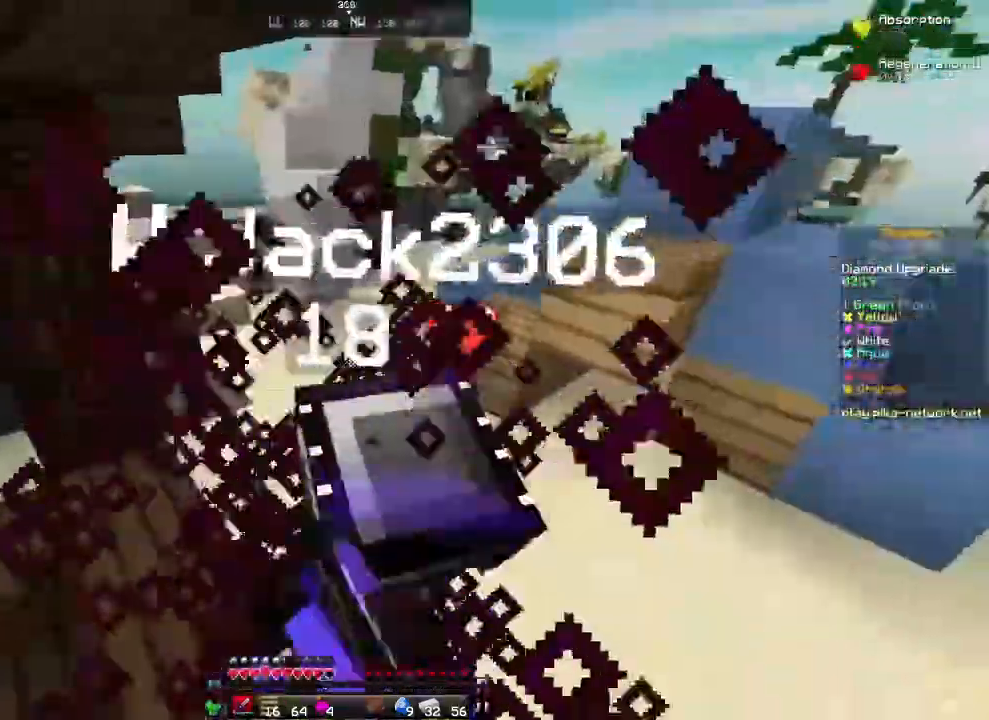
{"keys": [], "mouse": ["left"], "events": [[83, "mouse_left", "up"], [83, "w", "down"], [150, "mouse_left", "down"], [233, "mouse_left", "up"], [283, "mouse_left", "down"], [333, "w", "up"], [383, "mouse_left", "up"], [433, "mouse_left", "down"]]}
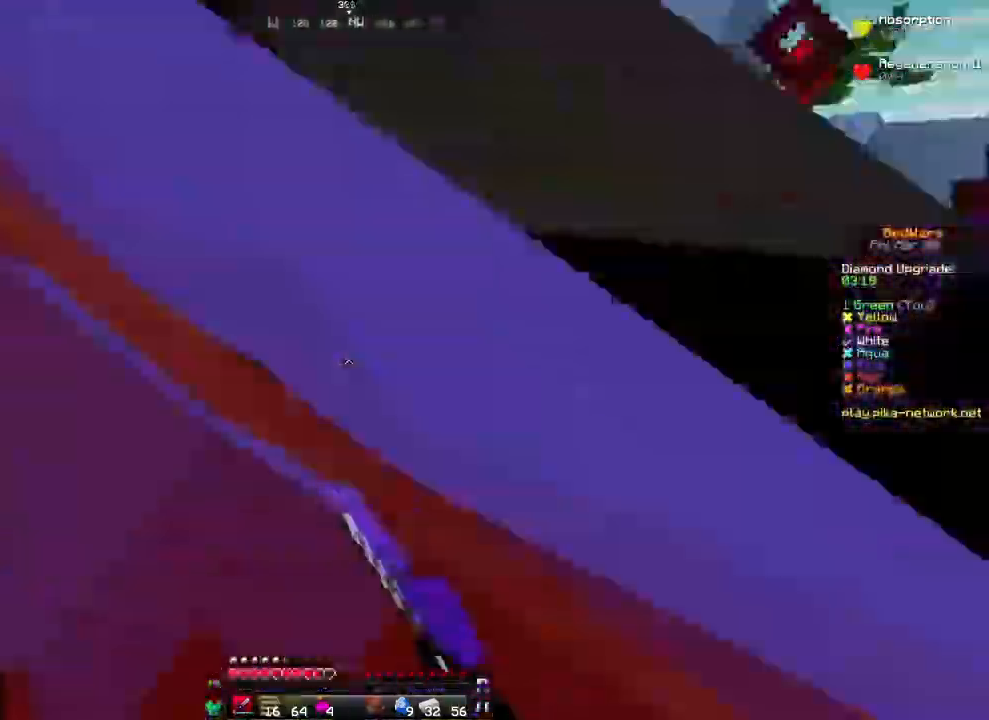
{"keys": ["s"], "mouse": ["left"], "events": [[33, "mouse_left", "up"], [133, "mouse_left", "down"], [183, "mouse_left", "up"], [233, "a", "down"], [233, "mouse_left", "down"], [283, "mouse_left", "up"], [383, "mouse_left", "down"], [433, "a", "up"], [433, "mouse_left", "up"], [433, "s", "down"], [483, "mouse_left", "down"]]}
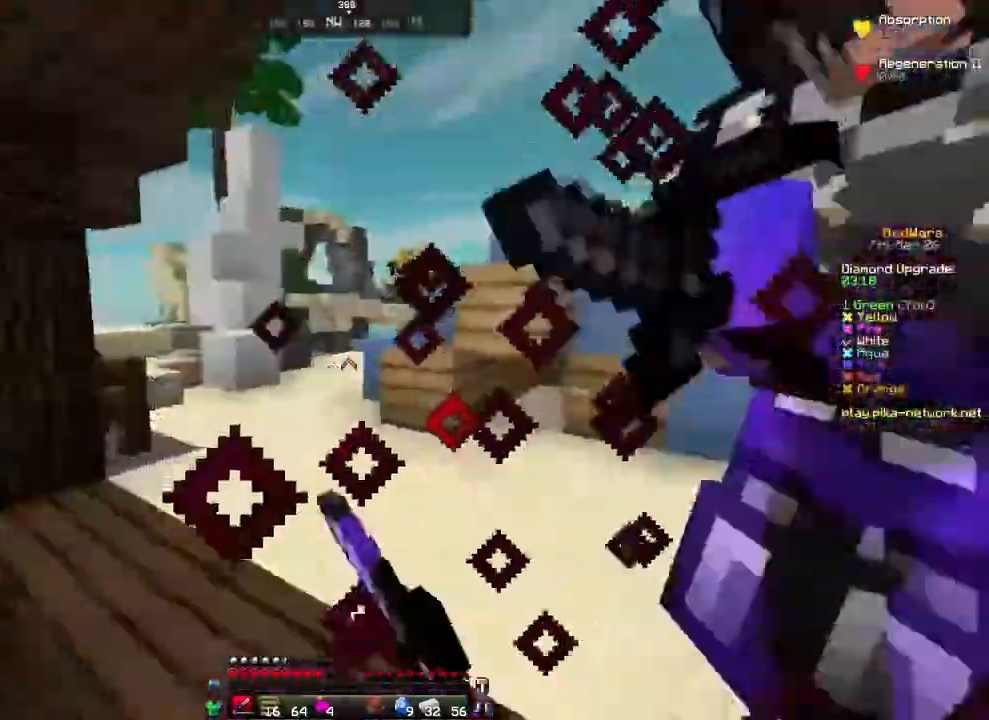
{"keys": ["d", "w"], "mouse": ["left"], "events": [[133, "s", "up"], [233, "w", "down"], [283, "mouse_left", "up"], [333, "mouse_left", "down"], [433, "d", "down"], [433, "mouse_left", "up"], [483, "mouse_left", "down"]]}
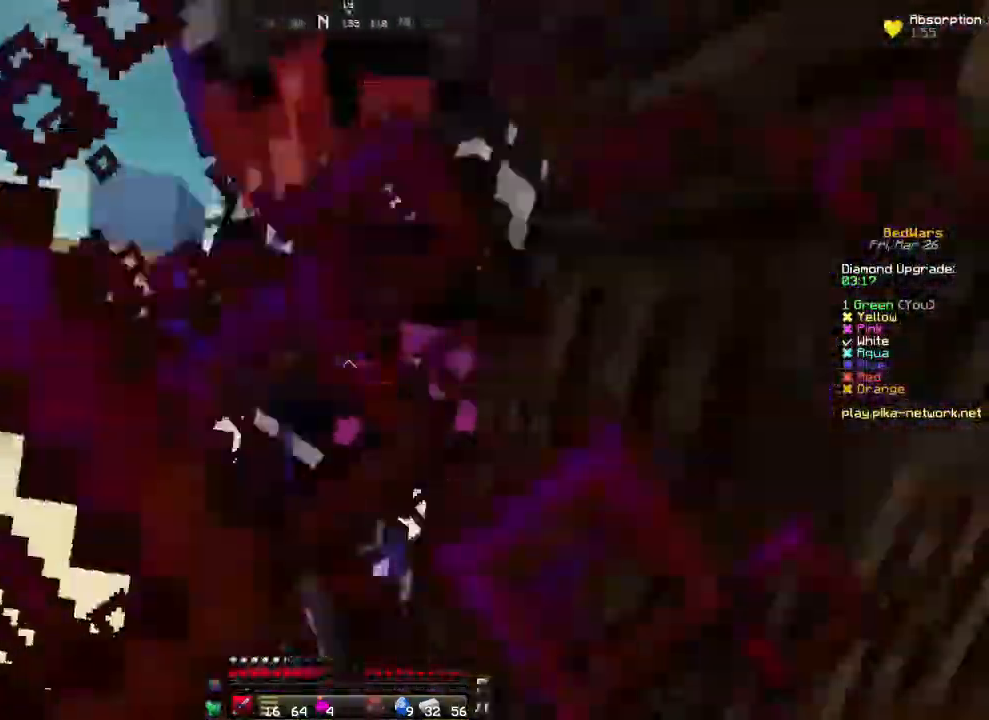
{"keys": ["w"], "mouse": ["left"], "events": [[33, "mouse_left", "up"], [33, "w", "up"], [67, "mouse_left", "down"], [83, "d", "up"], [183, "mouse_left", "up"], [283, "mouse_left", "down"], [333, "mouse_left", "up"], [333, "w", "down"], [433, "mouse_left", "down"]]}
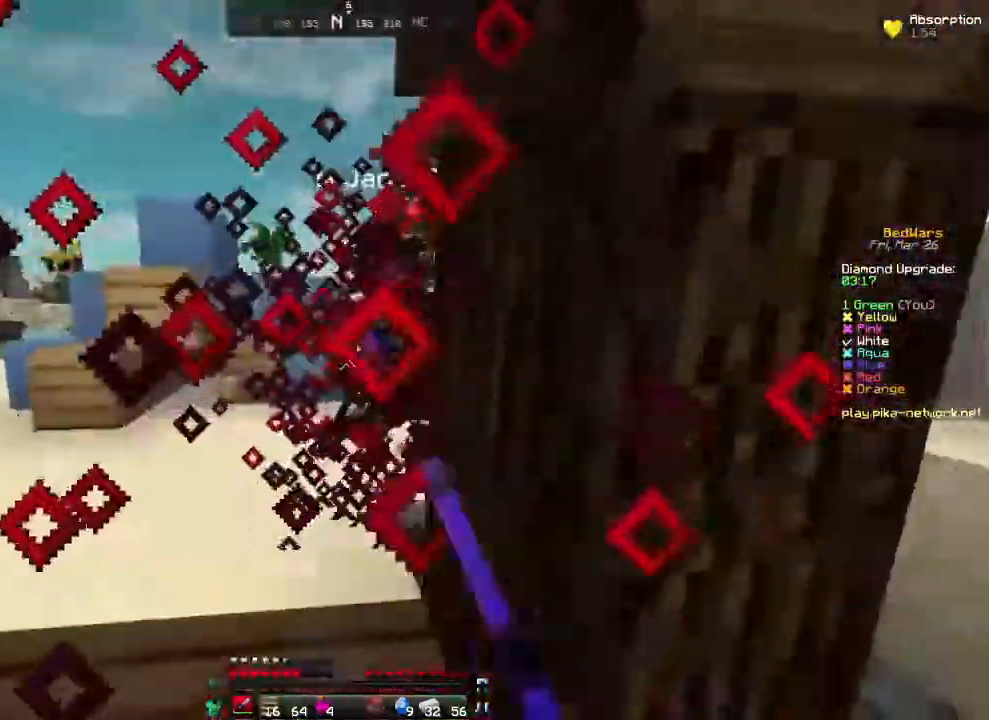
{"keys": ["w"], "mouse": ["left"], "events": [[33, "a", "down"], [33, "mouse_left", "up"], [83, "mouse_left", "down"], [183, "a", "up"], [183, "mouse_left", "up"], [283, "mouse_left", "down"], [383, "mouse_left", "up"], [483, "mouse_left", "down"]]}
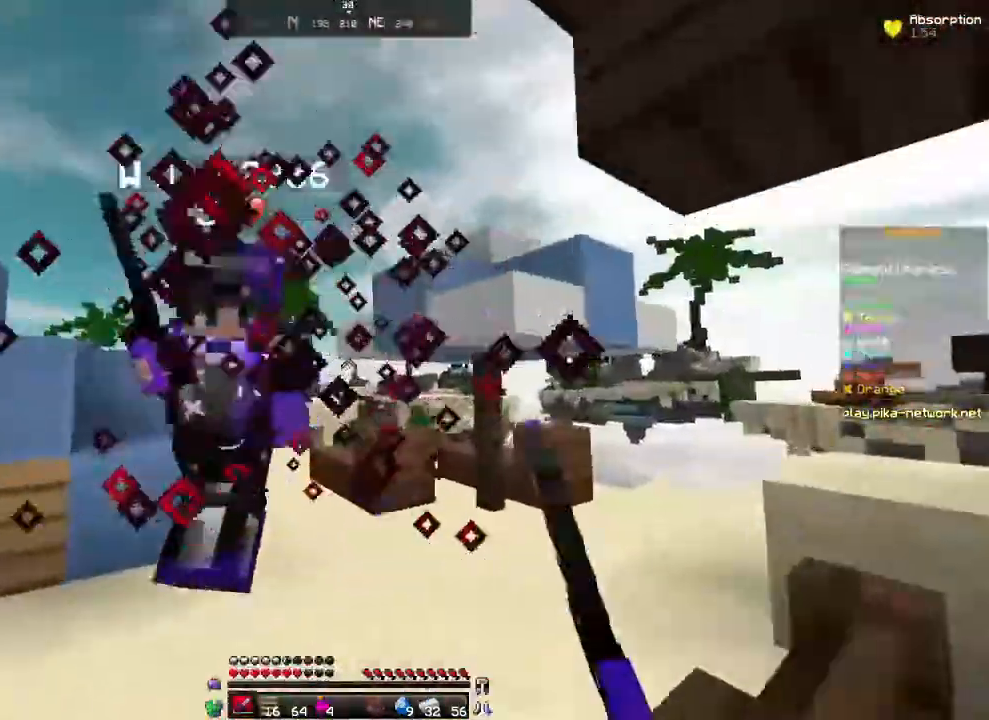
{"keys": ["a", "s"], "mouse": ["left"], "events": [[33, "mouse_left", "up"], [133, "mouse_left", "down"], [183, "mouse_left", "up"], [233, "mouse_left", "down"], [283, "mouse_left", "up"], [317, "mouse_left", "down"], [333, "a", "down"], [333, "w", "up"], [433, "mouse_left", "up"], [483, "mouse_left", "down"], [483, "s", "down"]]}
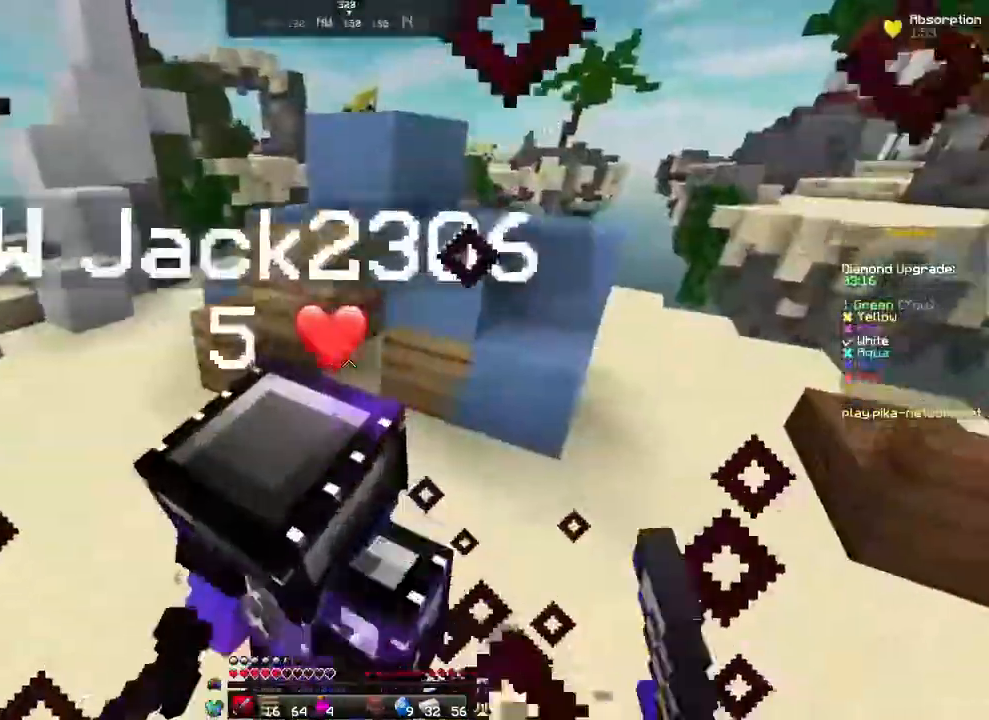
{"keys": ["a"], "mouse": [], "events": [[33, "a", "up"], [33, "mouse_left", "up"], [83, "mouse_left", "down"], [233, "a", "down"], [333, "mouse_left", "up"], [383, "mouse_left", "down"], [383, "s", "up"], [483, "mouse_left", "up"]]}
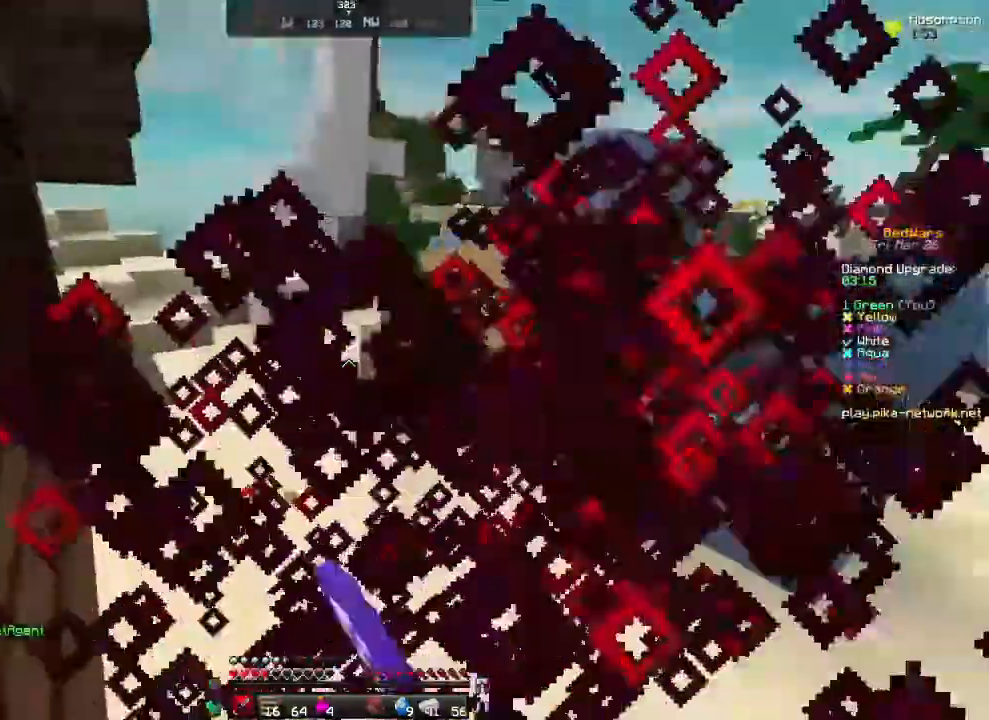
{"keys": ["w"], "mouse": [], "events": [[33, "mouse_left", "down"], [83, "mouse_left", "up"], [133, "mouse_left", "down"], [183, "w", "down"], [233, "a", "up"], [233, "mouse_left", "up"]]}
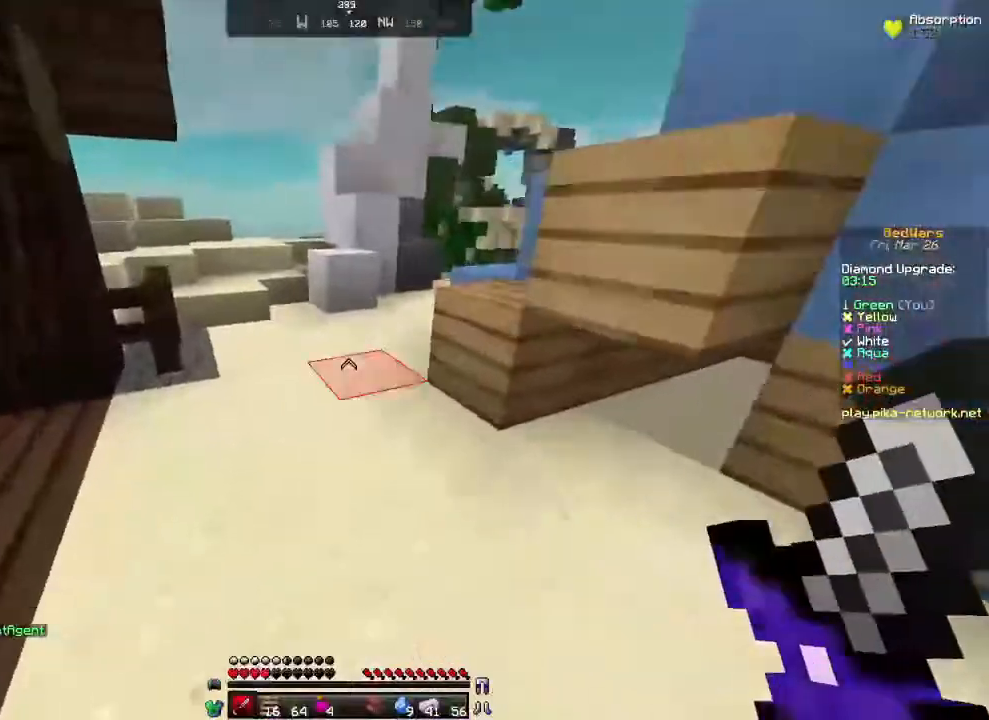
{"keys": ["w"], "mouse": [], "events": []}
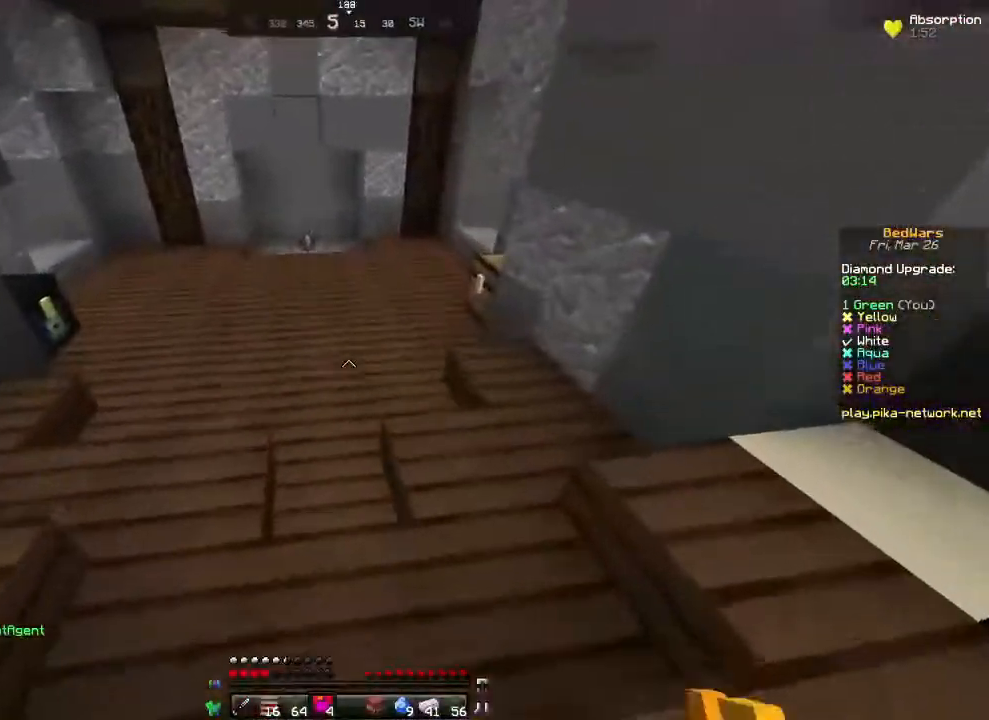
{"keys": ["w"], "mouse": ["right"], "events": [[317, "mouse_right", "down"]]}
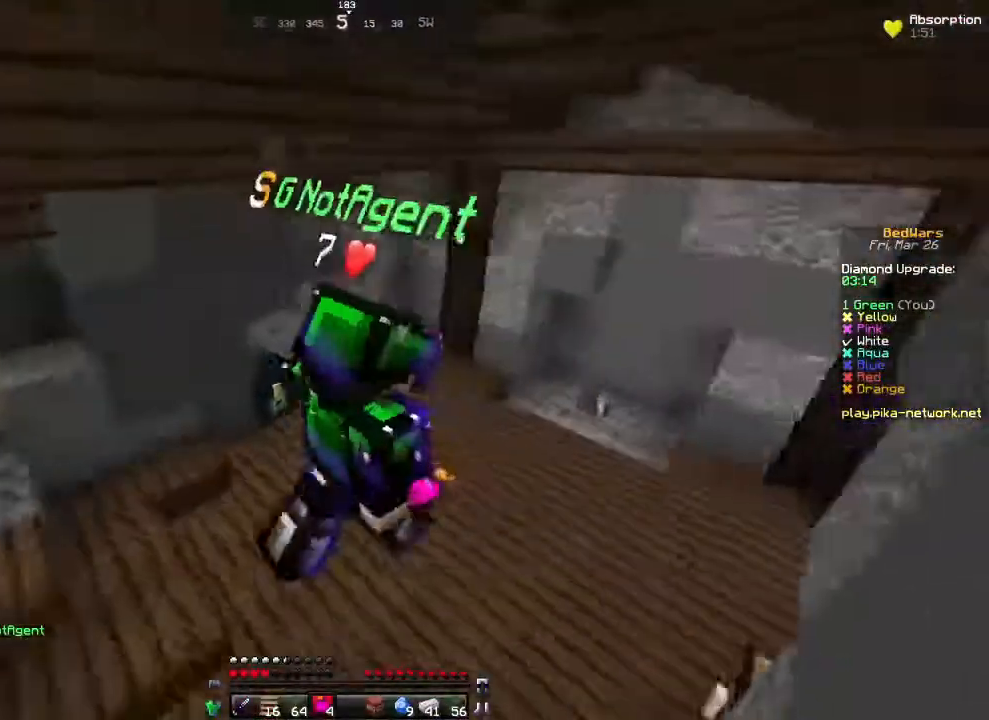
{"keys": ["w"], "mouse": ["right"], "events": []}
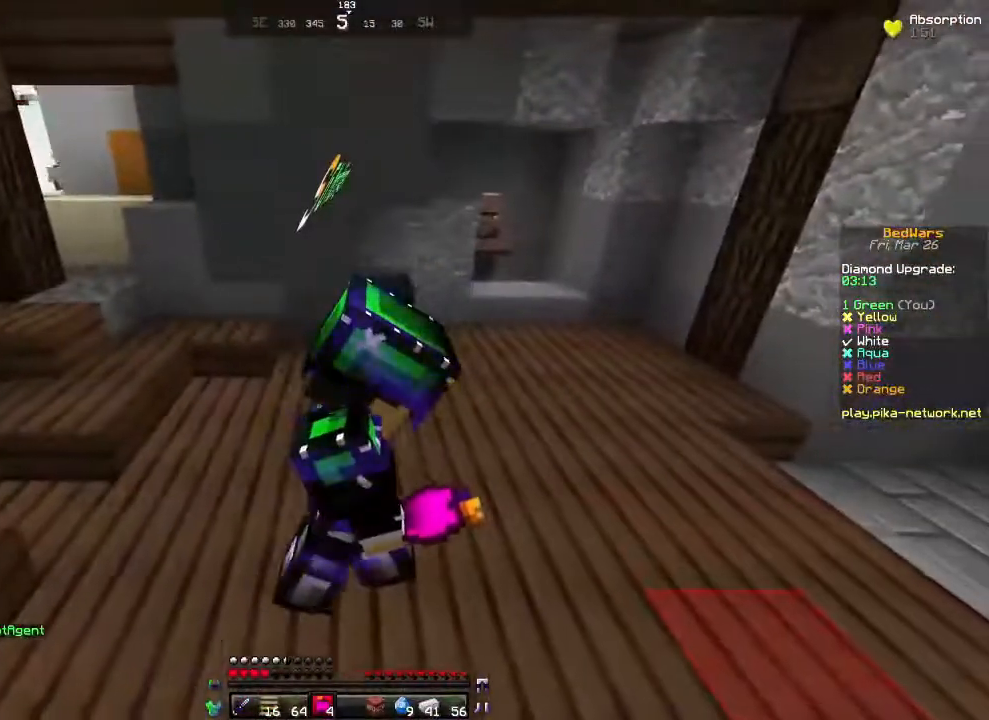
{"keys": ["w"], "mouse": ["right"], "events": []}
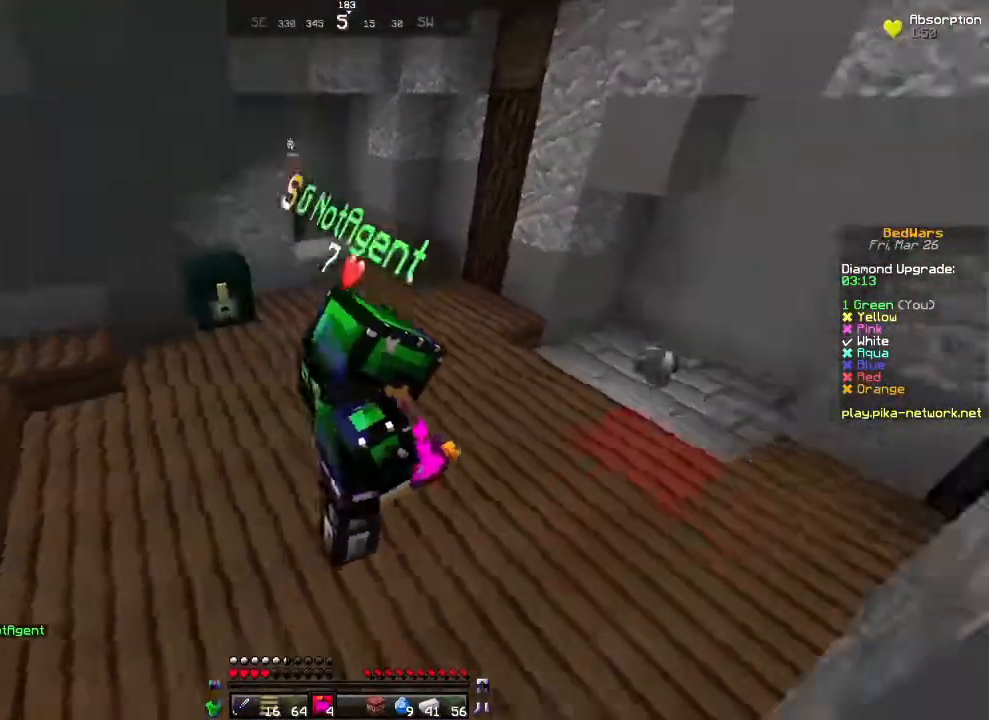
{"keys": ["w"], "mouse": ["right"], "events": []}
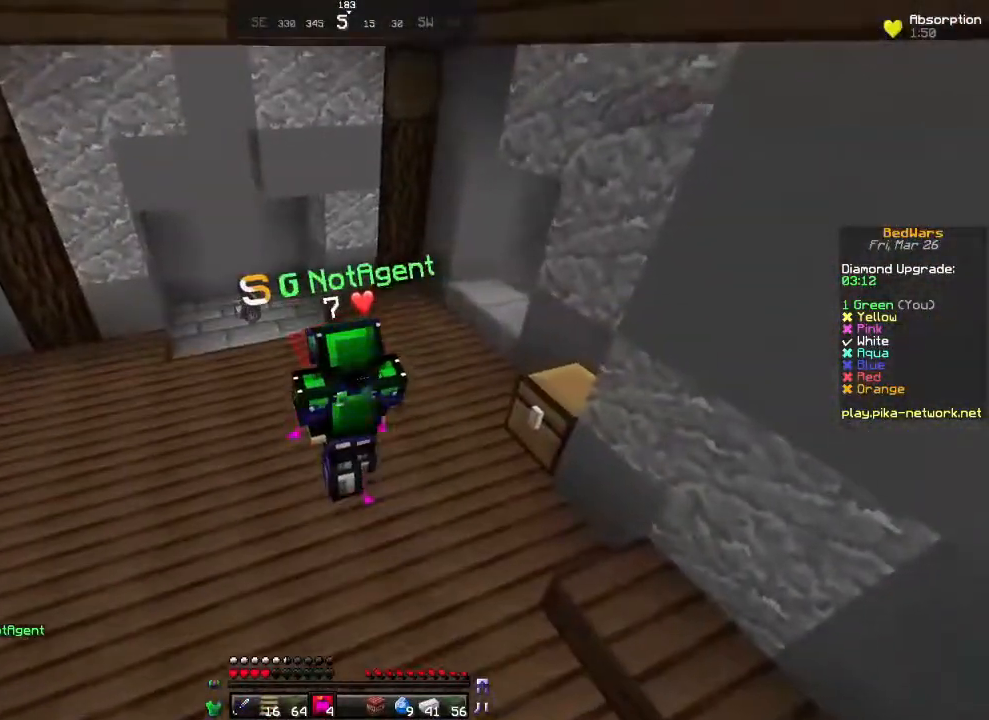
{"keys": ["w"], "mouse": [], "events": [[433, "mouse_right", "up"]]}
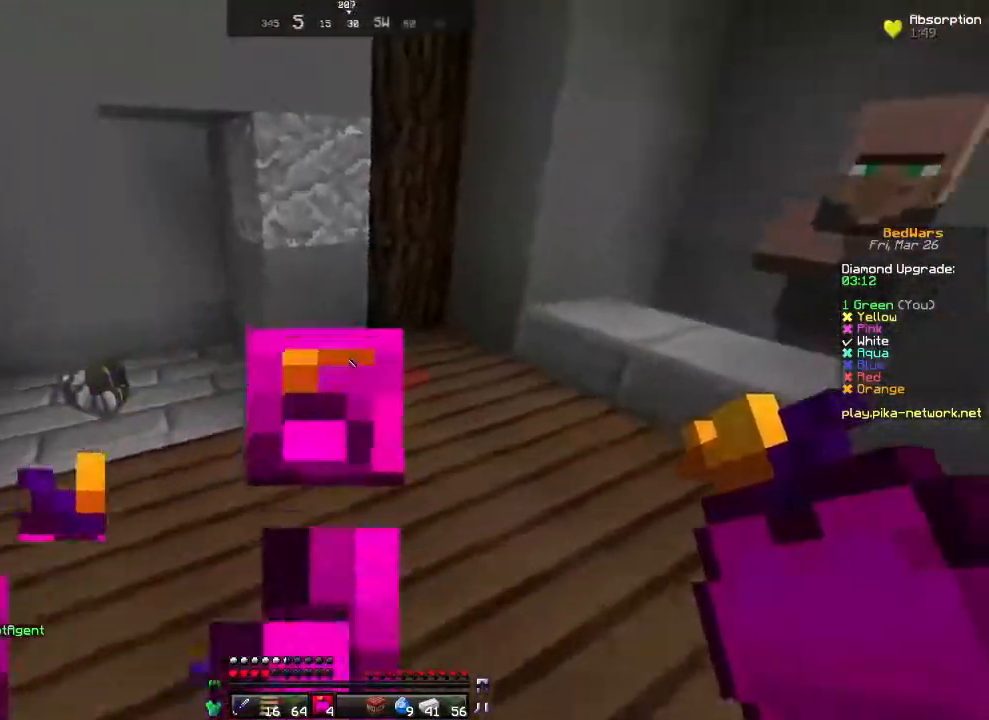
{"keys": ["d", "w"], "mouse": [], "events": [[67, "a", "down"], [167, "a", "up"], [317, "d", "down"]]}
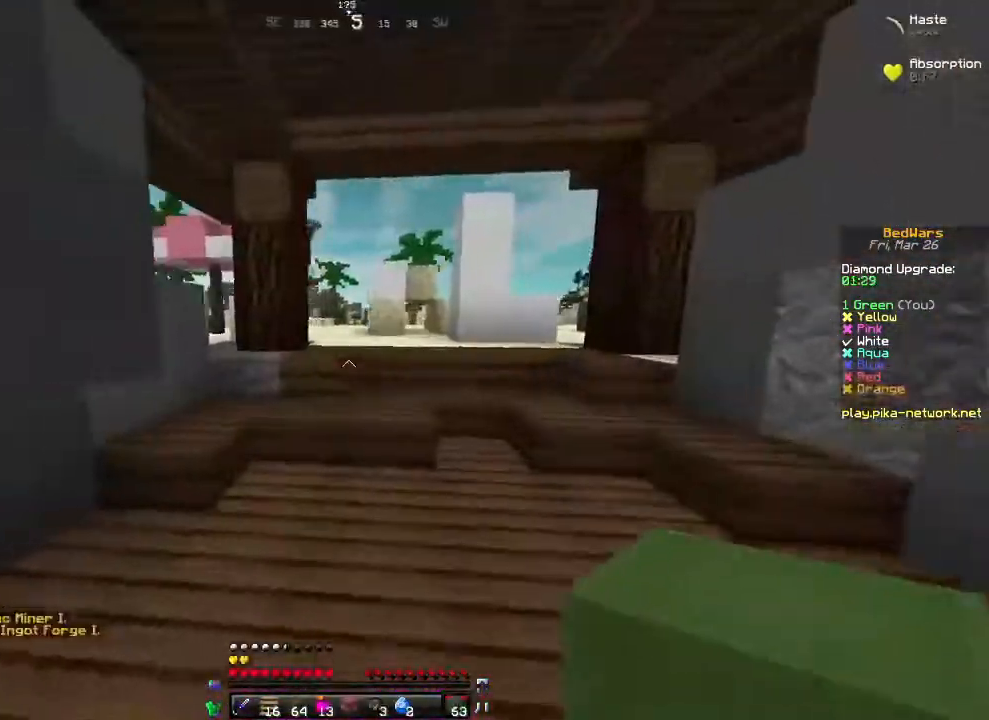
{"keys": ["w"], "mouse": [], "events": [[83, "d", "up"]]}
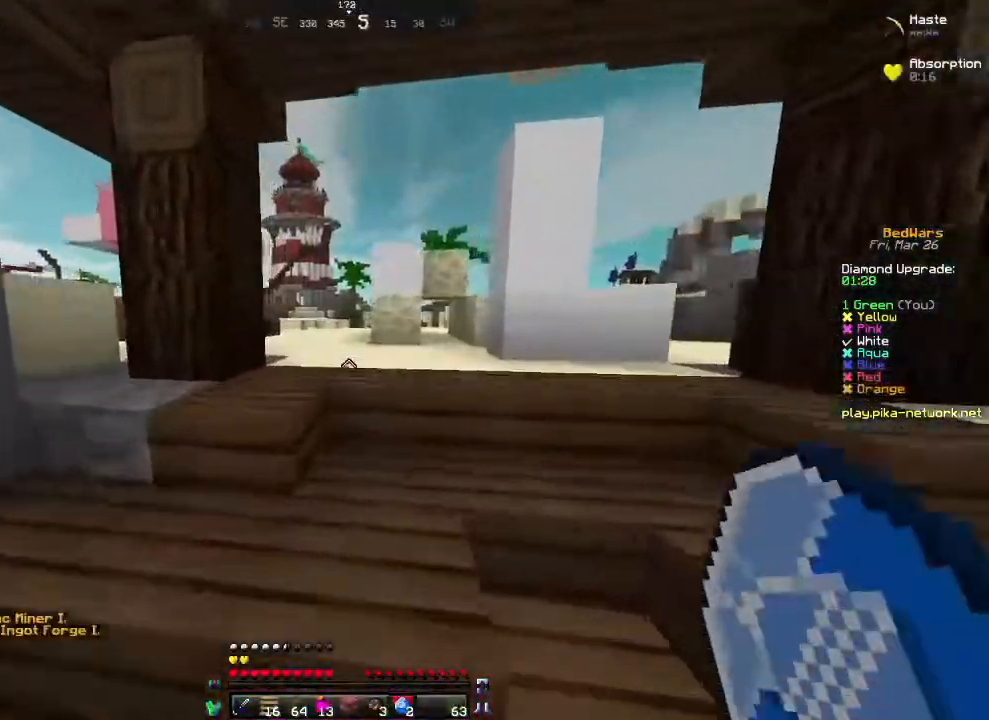
{"keys": ["w"], "mouse": [], "events": []}
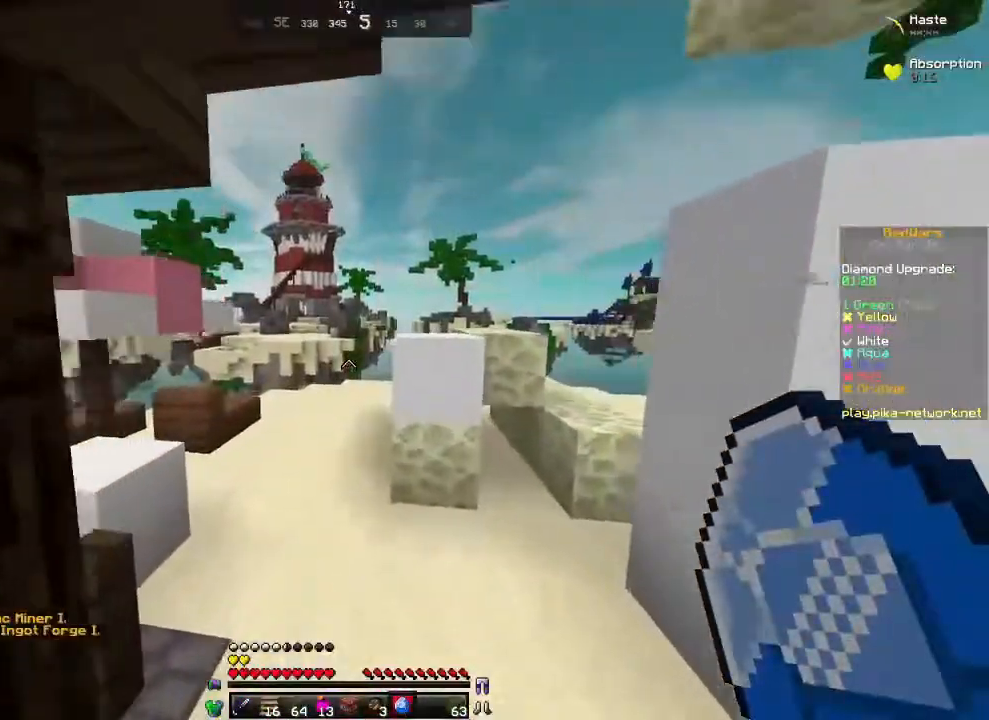
{"keys": ["w"], "mouse": [], "events": []}
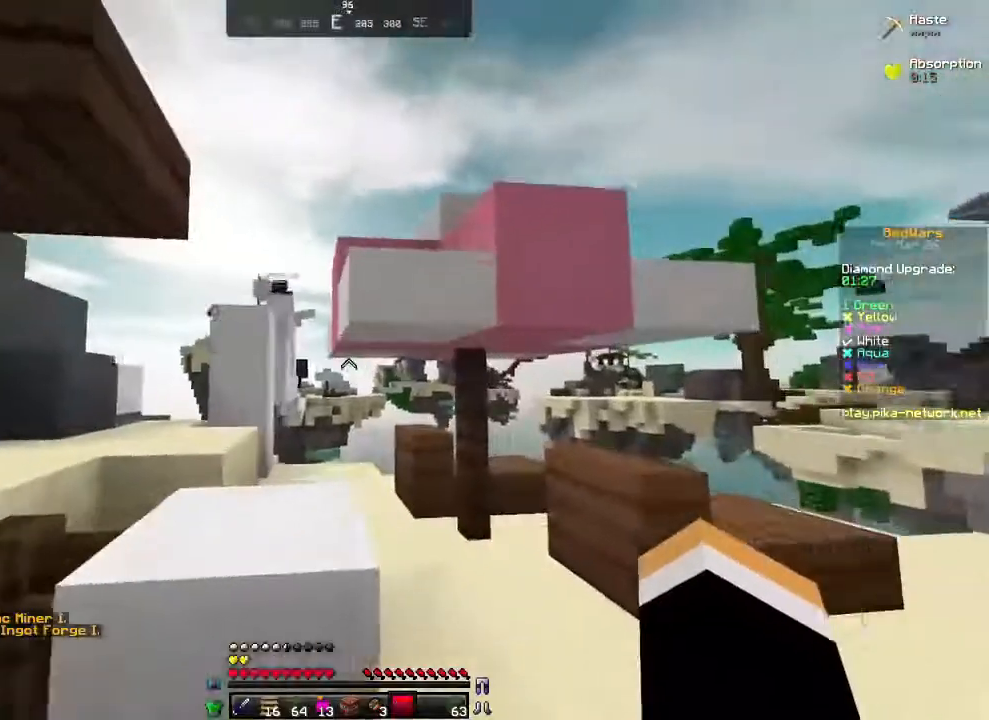
{"keys": ["w"], "mouse": [], "events": [[183, "a", "down"], [433, "a", "up"]]}
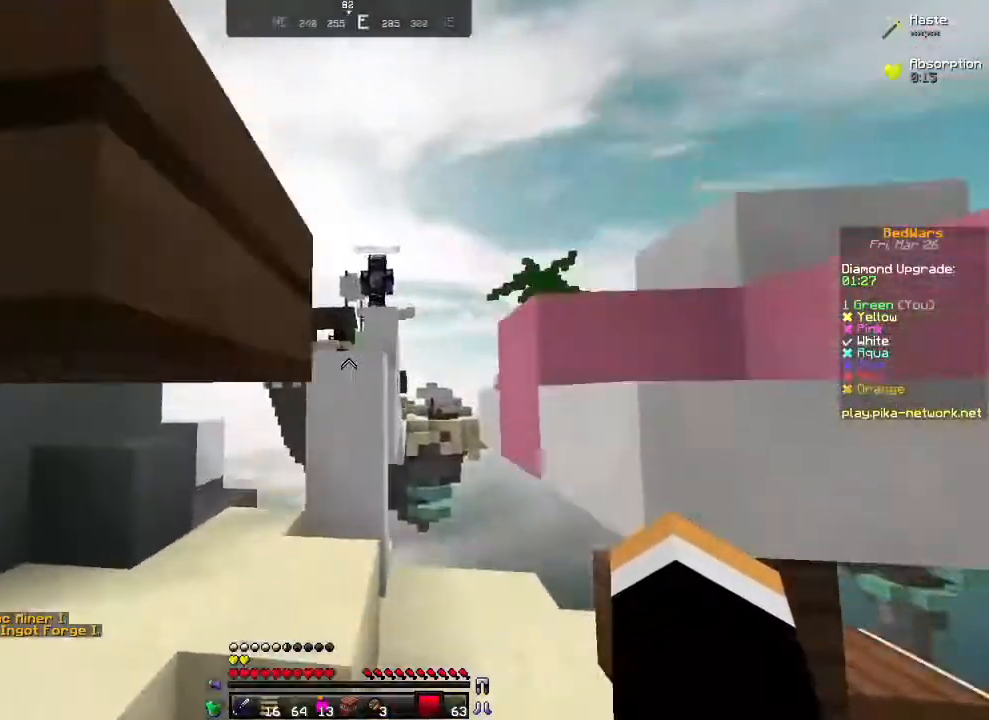
{"keys": ["s"], "mouse": [], "events": [[83, "w", "up"], [167, "d", "down"], [383, "s", "down"], [500, "d", "up"]]}